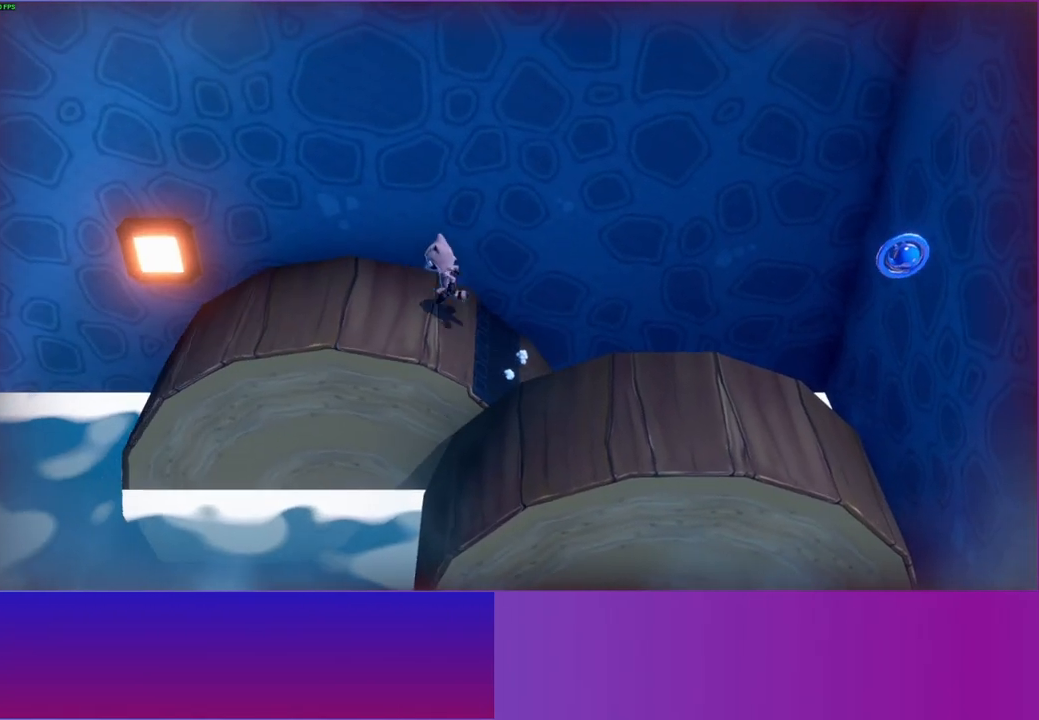
Gameplay with a controller (Xbox layout); each line is a JSON object with the inputs held at the frame after it. "events" lists button and stick changes between this image and that frame as [ms after this image, input, new state], when the widget could be followed in between.
{"buttons": [], "left_stick": "center", "right_stick": "center", "events": []}
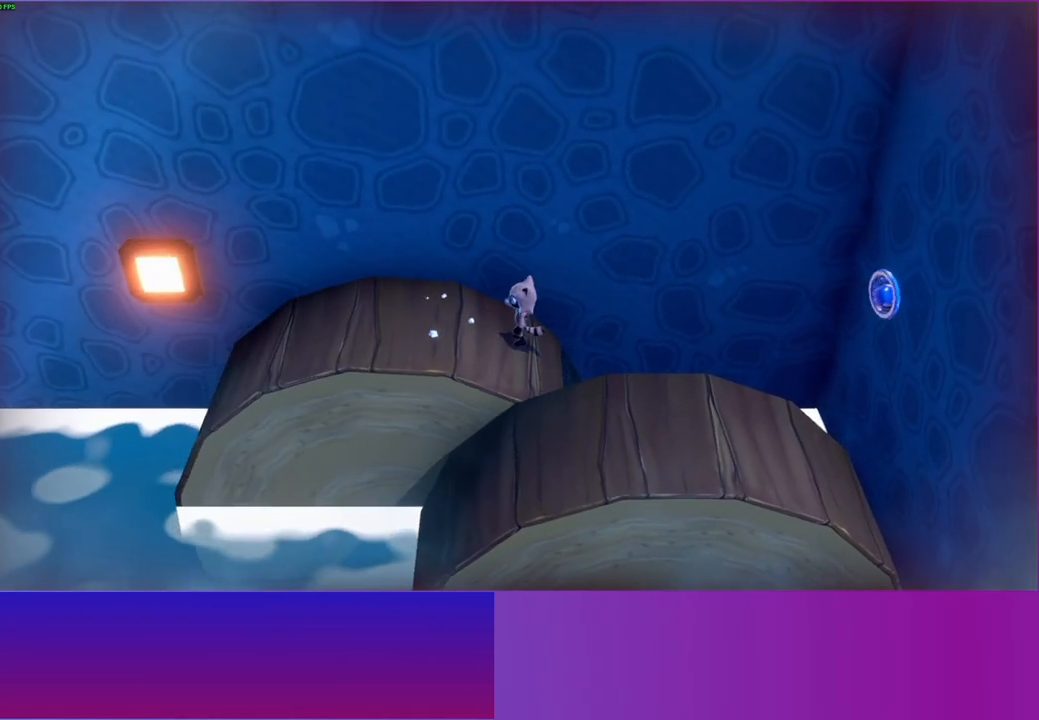
{"buttons": [], "left_stick": "left", "right_stick": "center", "events": [[150, "left_stick", "left"]]}
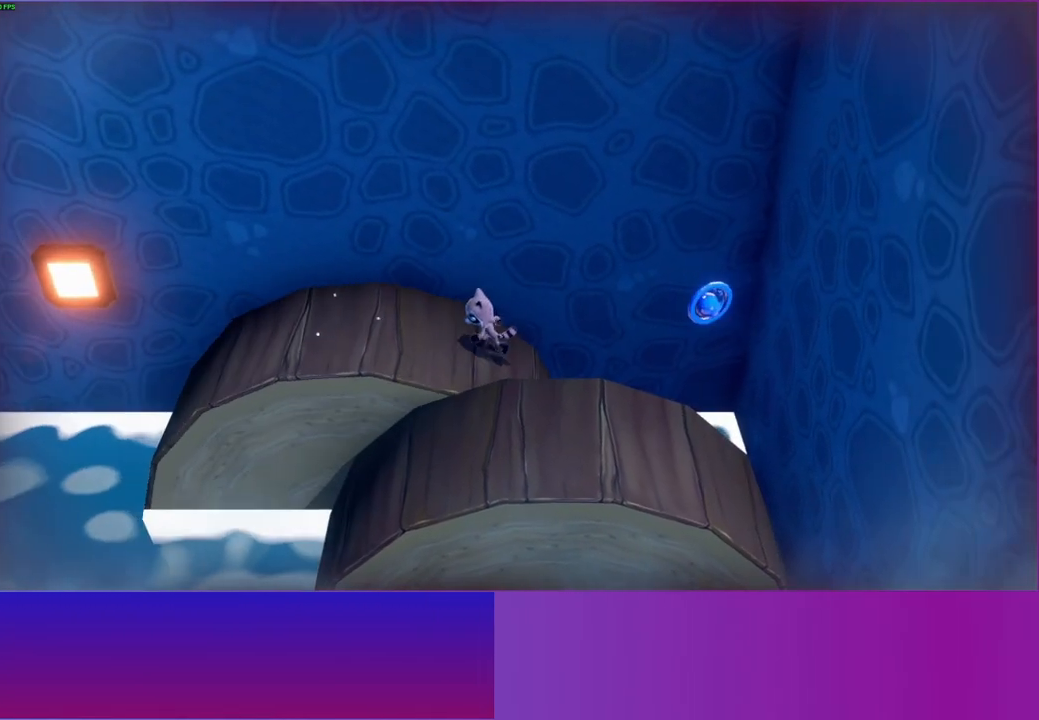
{"buttons": [], "left_stick": "right", "right_stick": "center", "events": [[33, "left_stick", "center"], [383, "left_stick", "left"], [500, "left_stick", "right"]]}
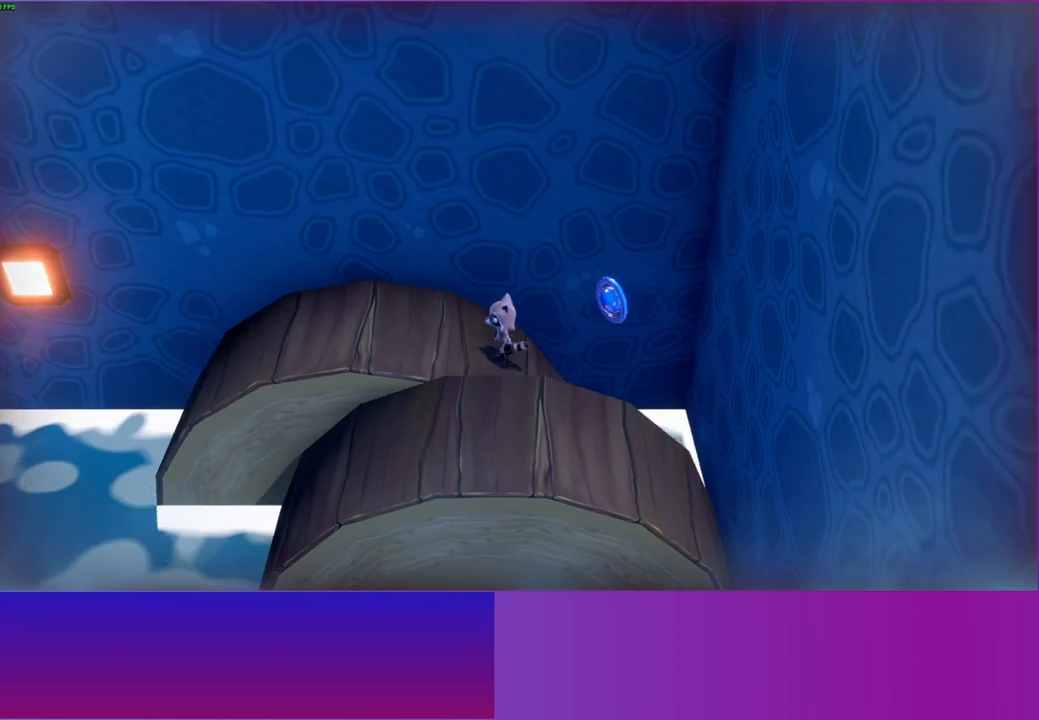
{"buttons": [], "left_stick": "right", "right_stick": "center", "events": []}
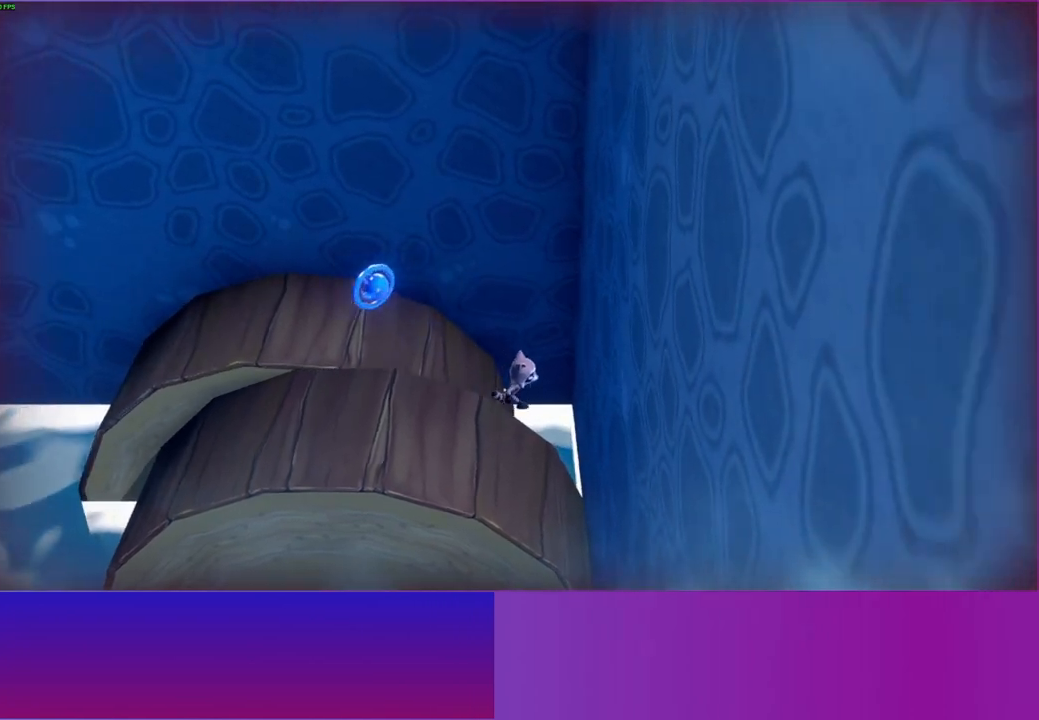
{"buttons": ["X"], "left_stick": "up-right", "right_stick": "center", "events": [[250, "X", "down"], [300, "left_stick", "up-right"]]}
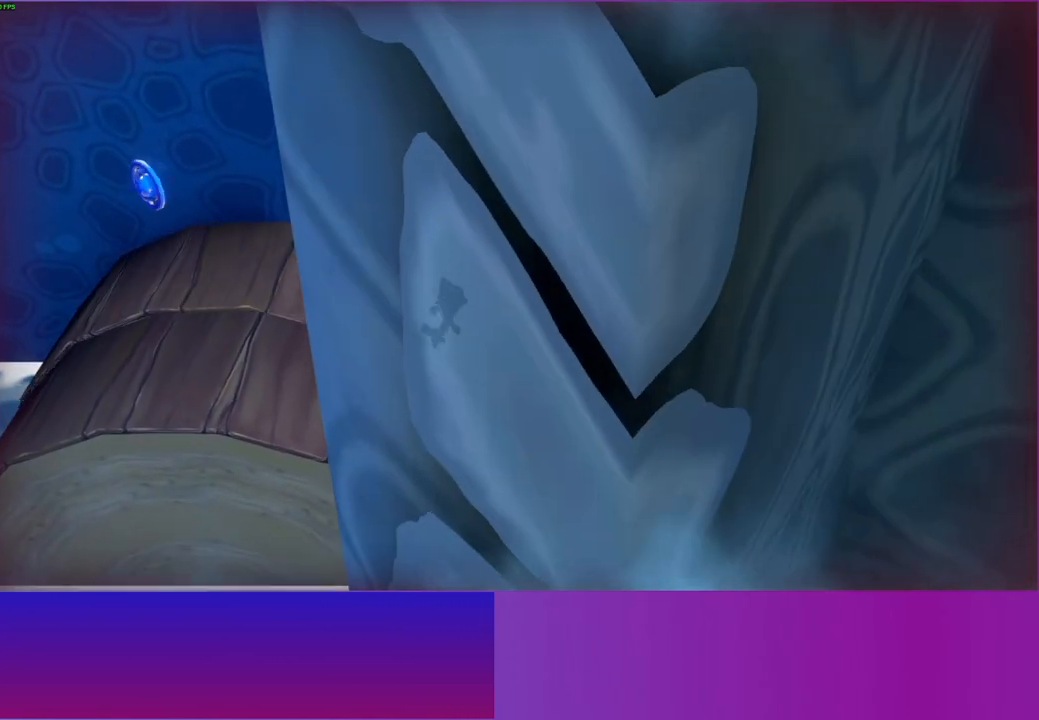
{"buttons": [], "left_stick": "left", "right_stick": "center", "events": [[217, "X", "up"], [233, "left_stick", "left"]]}
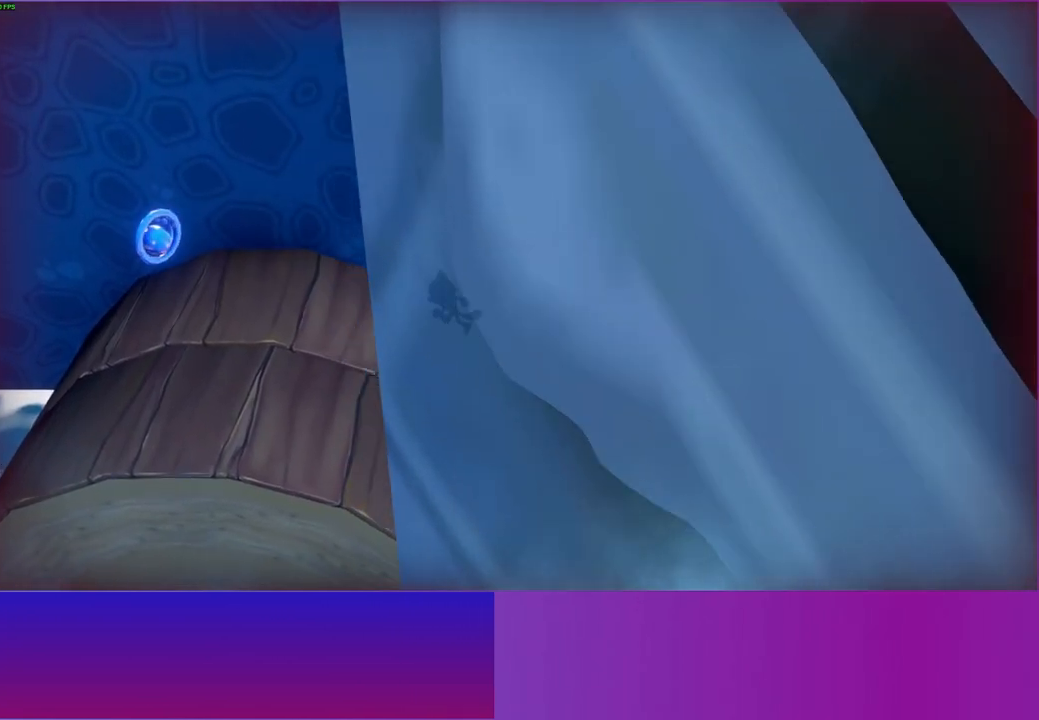
{"buttons": [], "left_stick": "left", "right_stick": "center", "events": []}
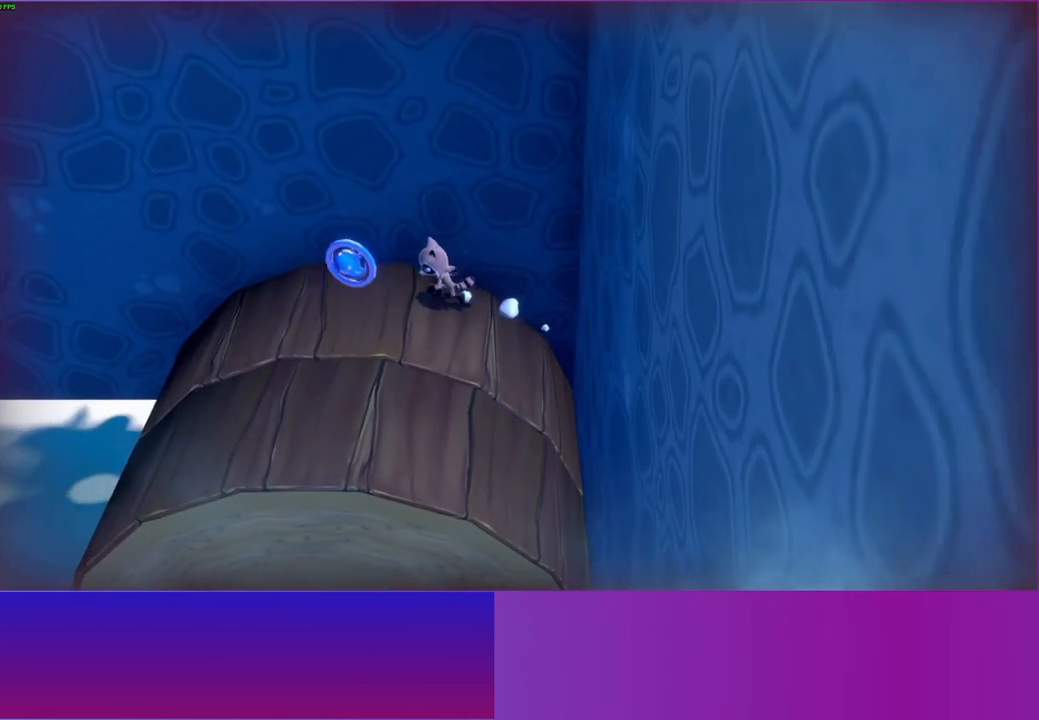
{"buttons": [], "left_stick": "left", "right_stick": "center", "events": []}
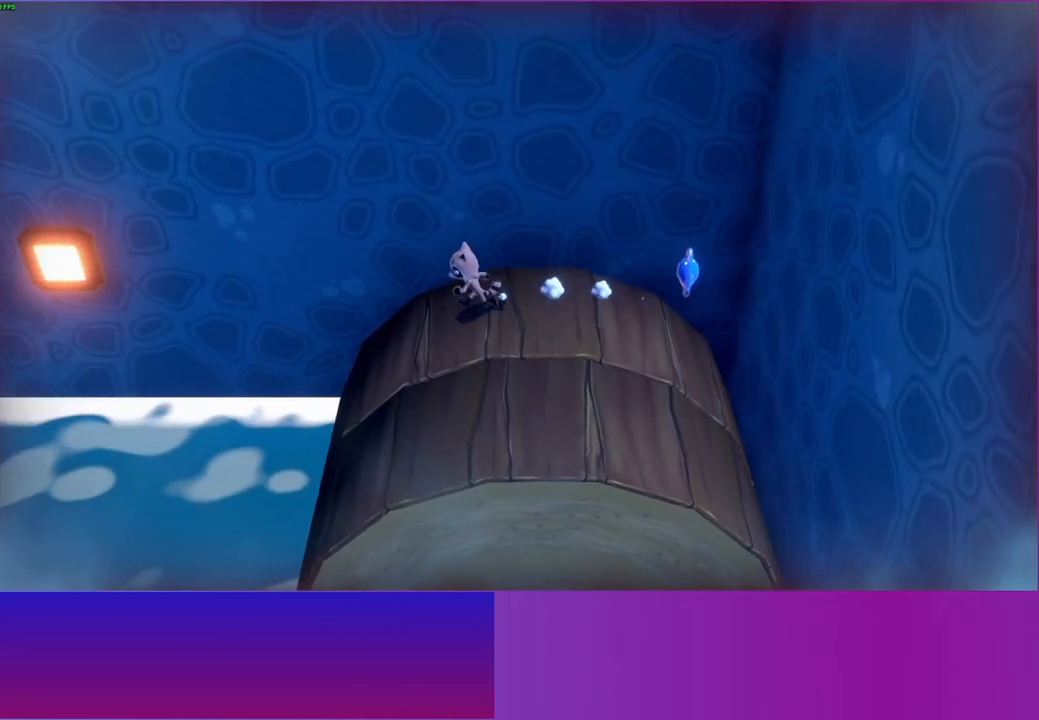
{"buttons": [], "left_stick": "center", "right_stick": "center", "events": [[33, "left_stick", "center"]]}
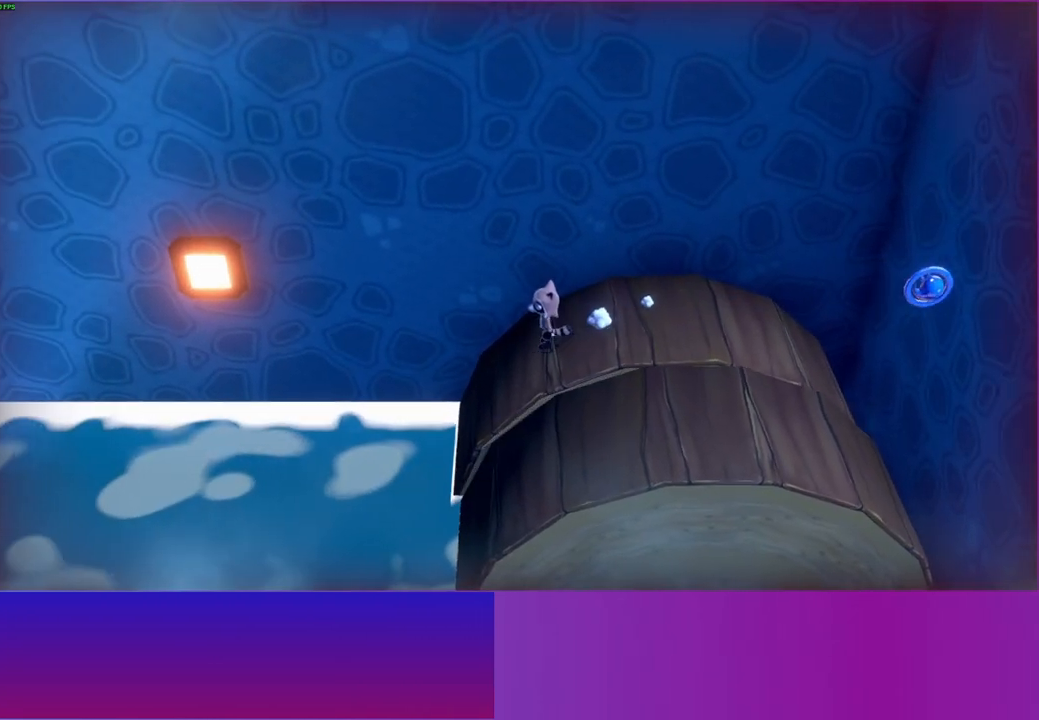
{"buttons": [], "left_stick": "center", "right_stick": "center", "events": []}
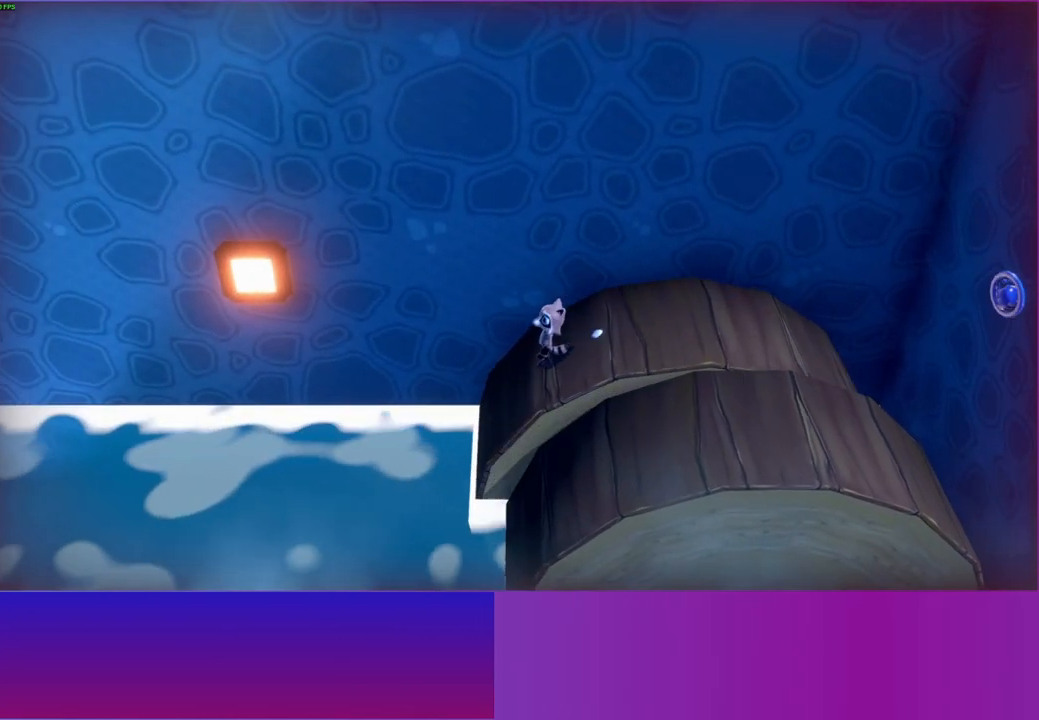
{"buttons": [], "left_stick": "center", "right_stick": "center", "events": []}
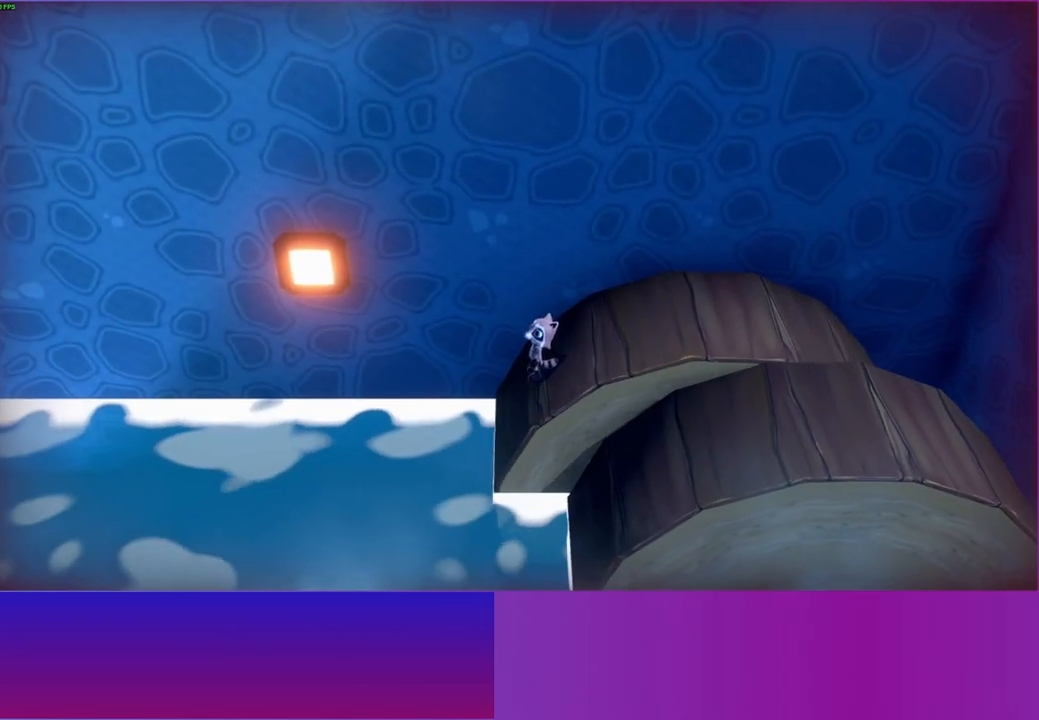
{"buttons": [], "left_stick": "center", "right_stick": "center", "events": [[133, "A", "down"], [233, "left_stick", "right"], [250, "A", "up"], [367, "left_stick", "center"]]}
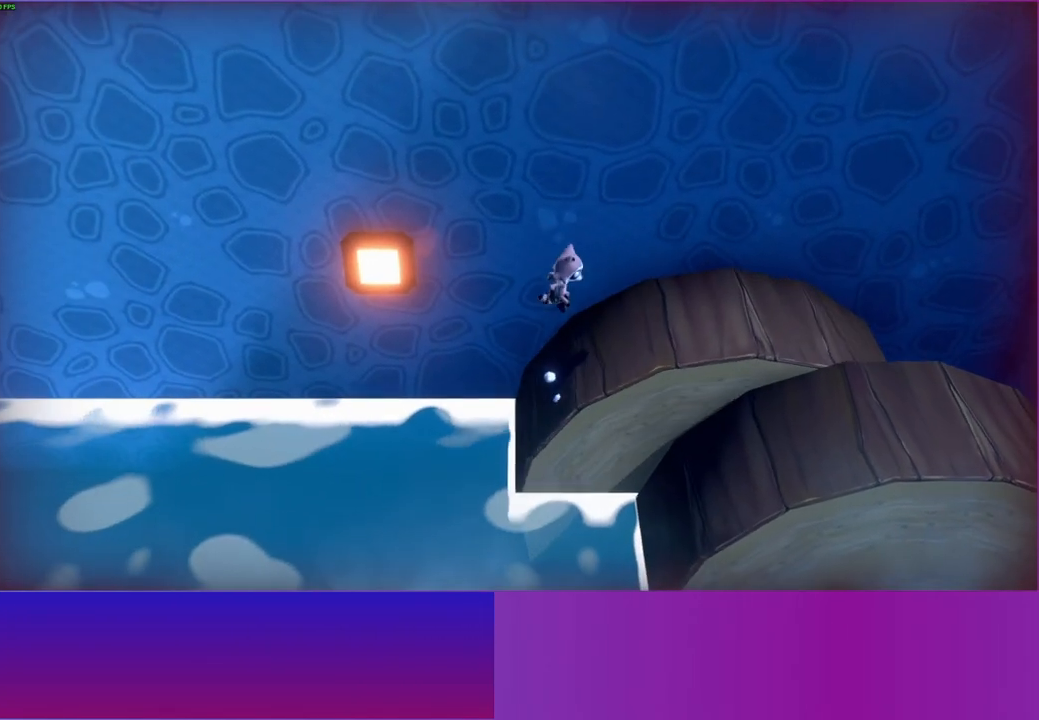
{"buttons": [], "left_stick": "center", "right_stick": "center", "events": []}
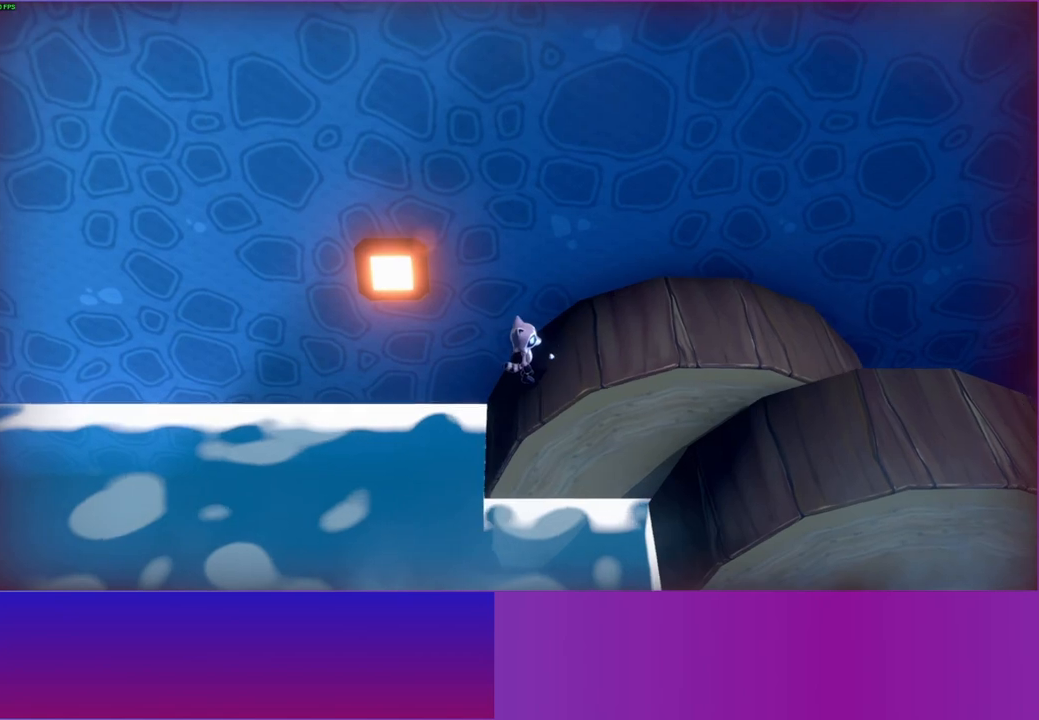
{"buttons": ["A"], "left_stick": "right", "right_stick": "center", "events": [[367, "A", "down"], [367, "left_stick", "right"]]}
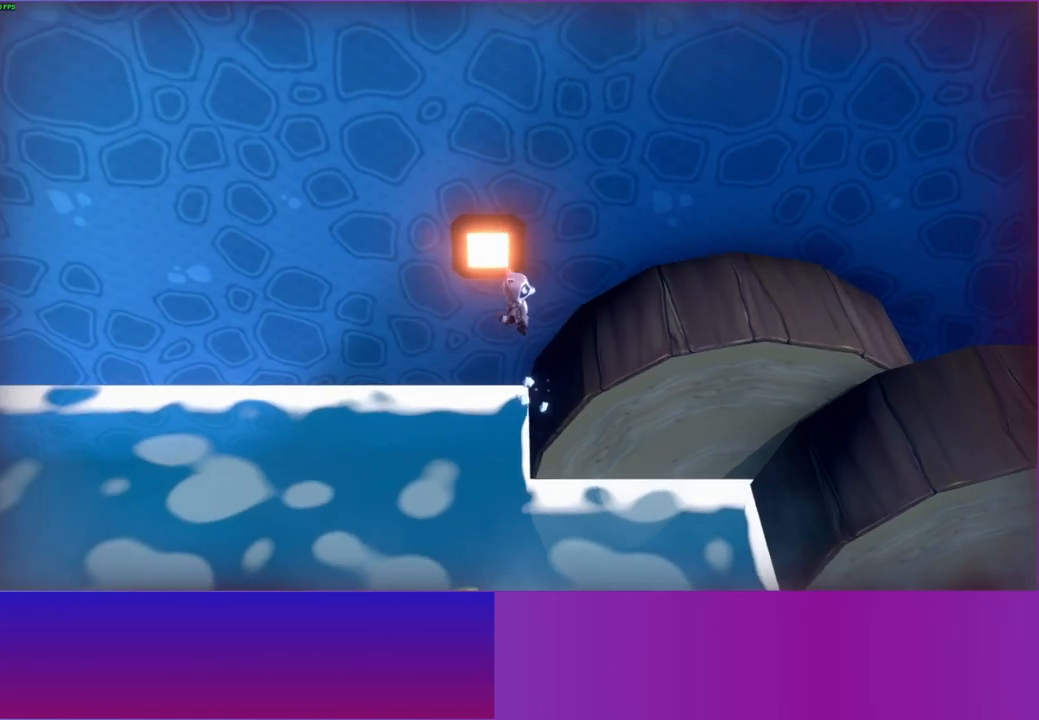
{"buttons": ["A"], "left_stick": "right", "right_stick": "center", "events": [[133, "A", "up"], [150, "left_stick", "center"], [500, "A", "down"], [500, "left_stick", "right"]]}
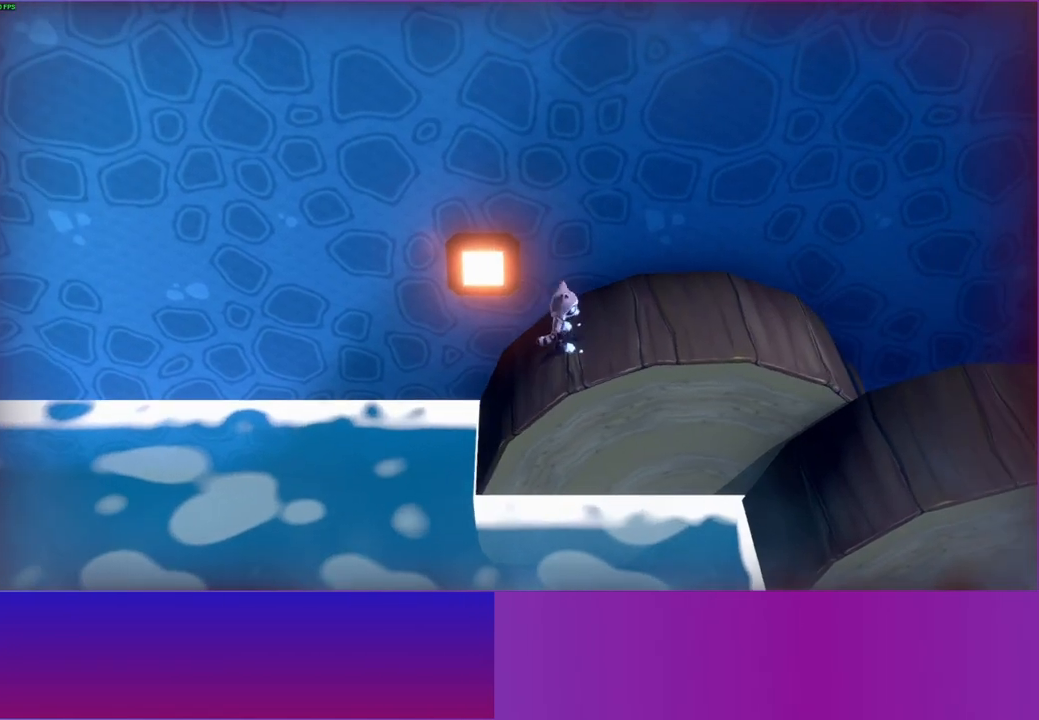
{"buttons": [], "left_stick": "right", "right_stick": "center", "events": [[150, "A", "up"]]}
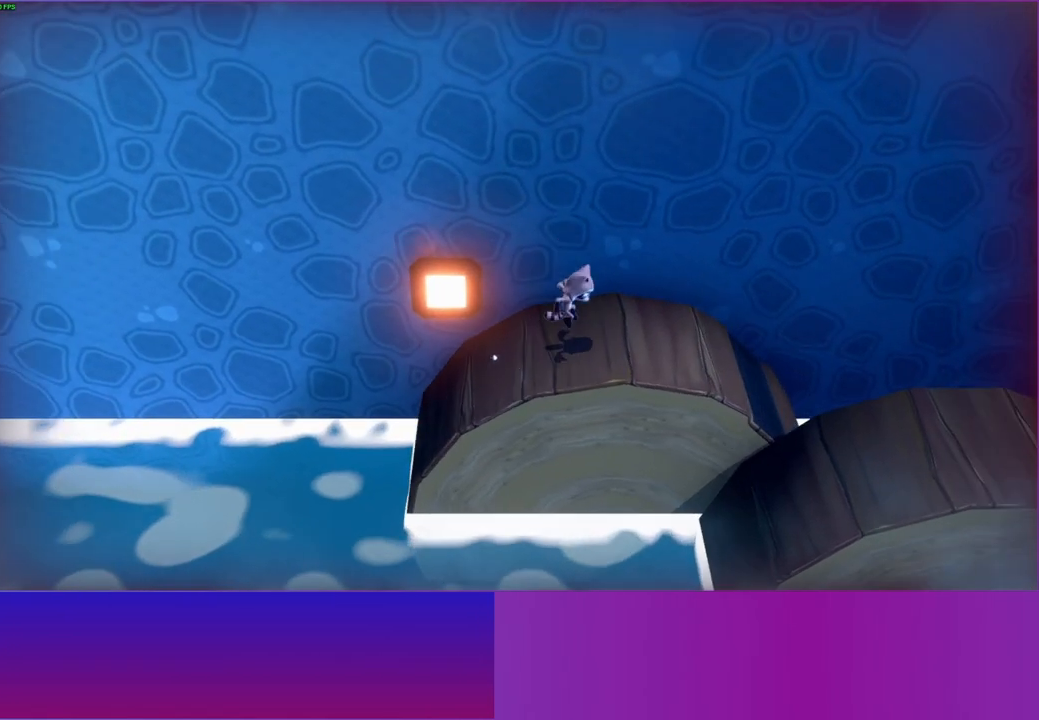
{"buttons": [], "left_stick": "center", "right_stick": "center", "events": [[267, "left_stick", "center"]]}
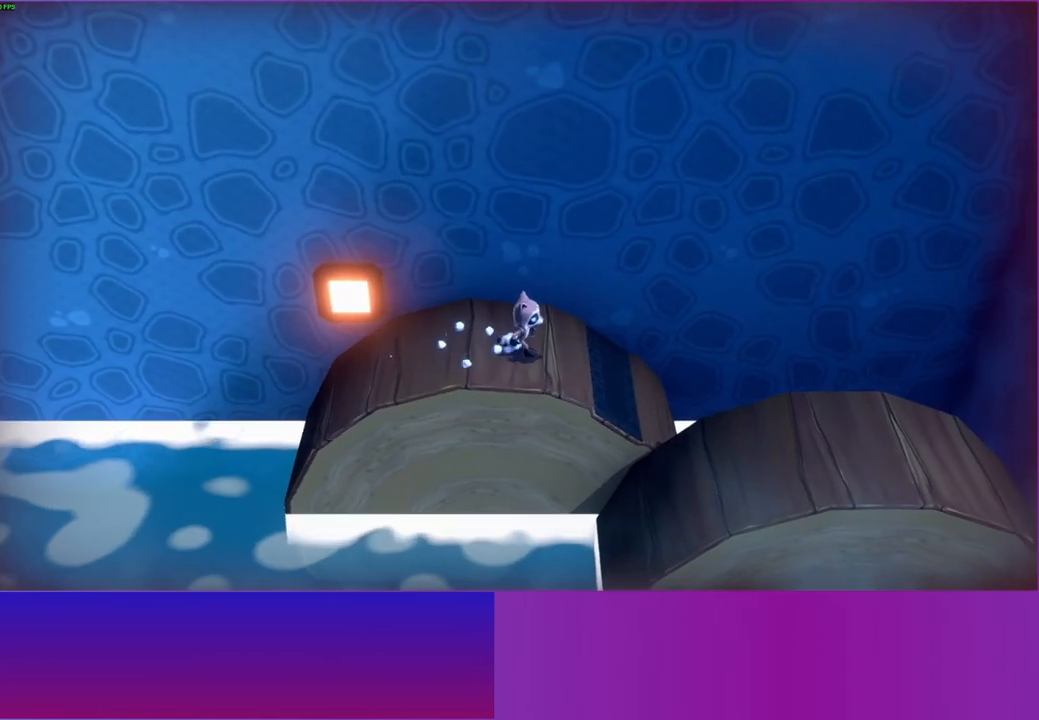
{"buttons": [], "left_stick": "center", "right_stick": "center", "events": [[150, "left_stick", "right"], [300, "left_stick", "center"]]}
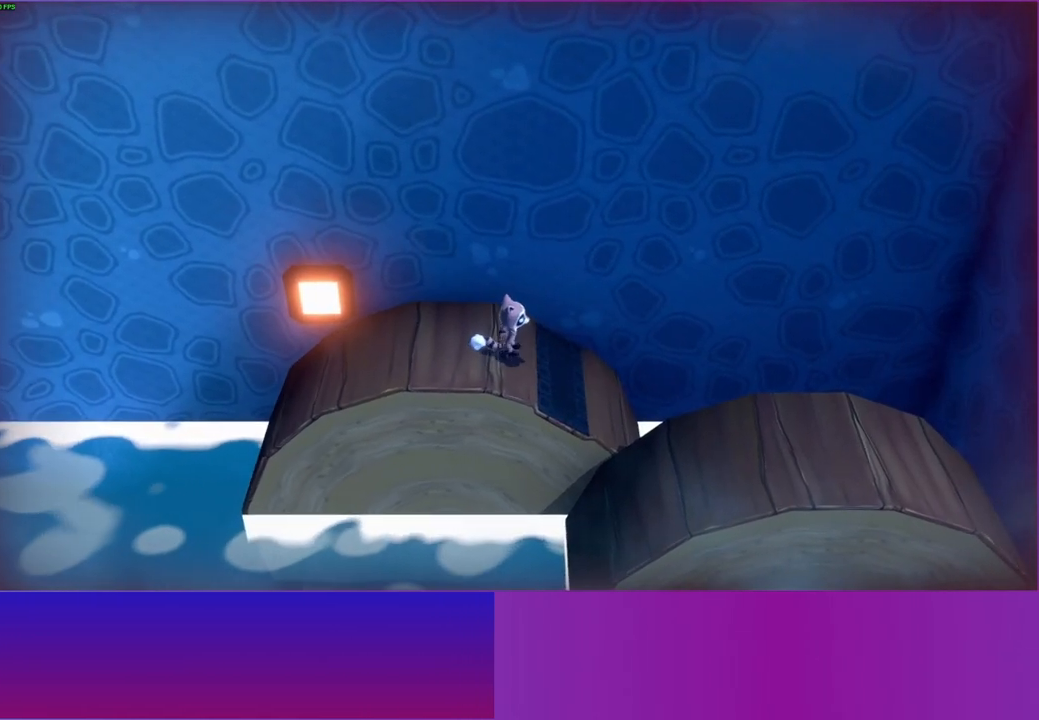
{"buttons": [], "left_stick": "center", "right_stick": "center", "events": [[50, "left_stick", "right"], [217, "left_stick", "center"]]}
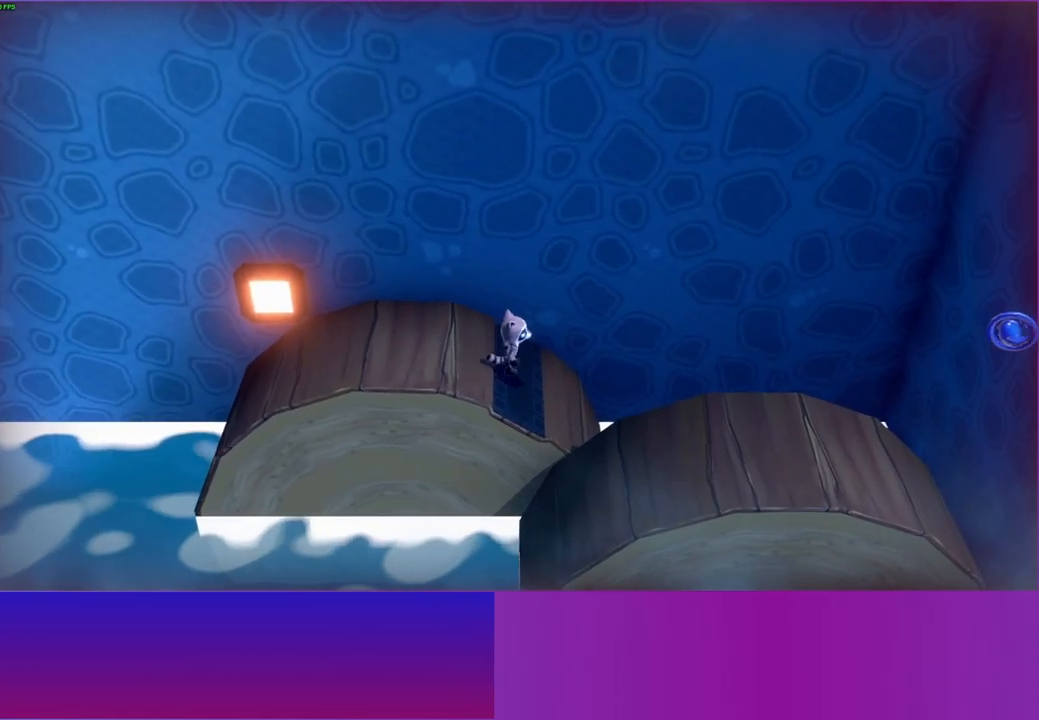
{"buttons": [], "left_stick": "left", "right_stick": "center", "events": [[467, "left_stick", "left"]]}
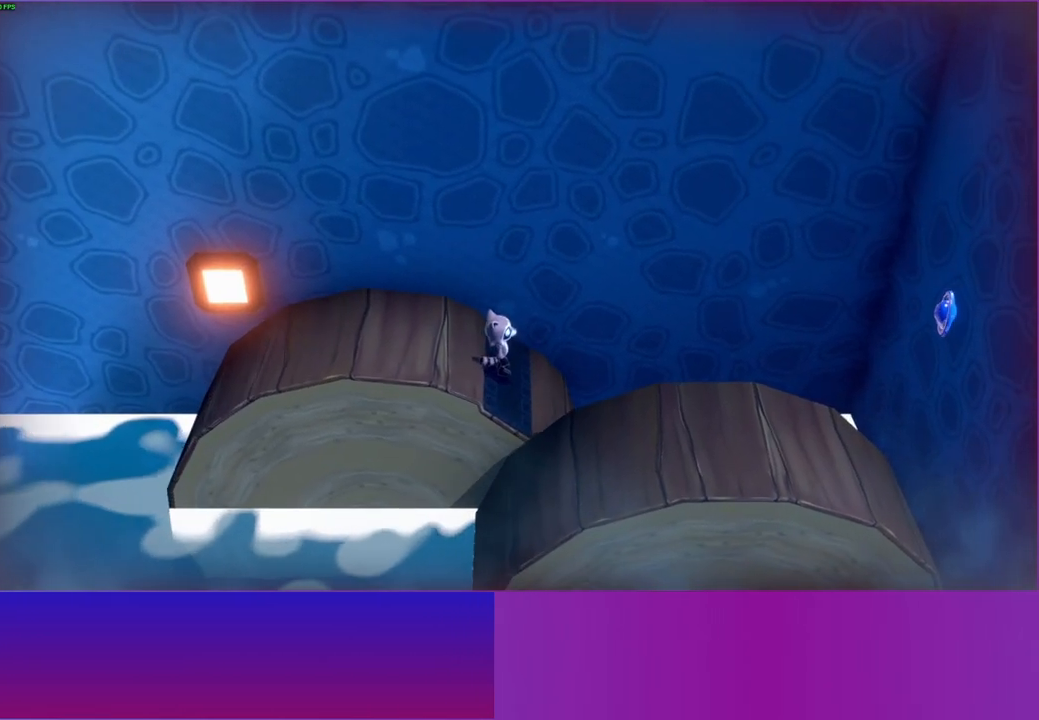
{"buttons": [], "left_stick": "center", "right_stick": "center", "events": [[350, "left_stick", "center"]]}
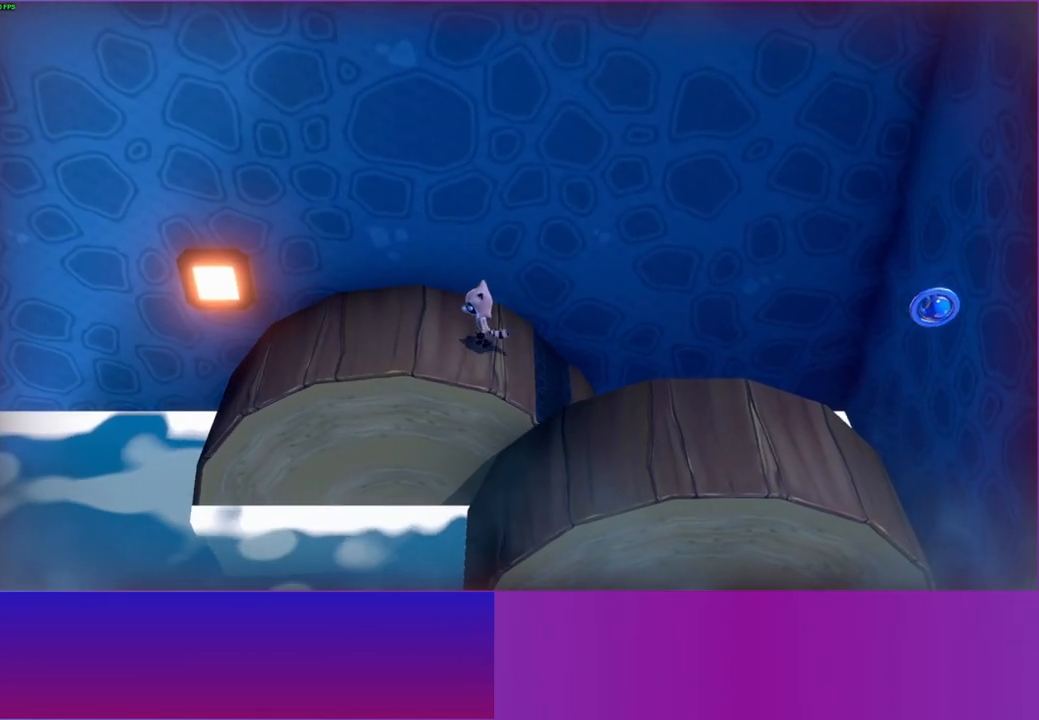
{"buttons": [], "left_stick": "center", "right_stick": "center", "events": []}
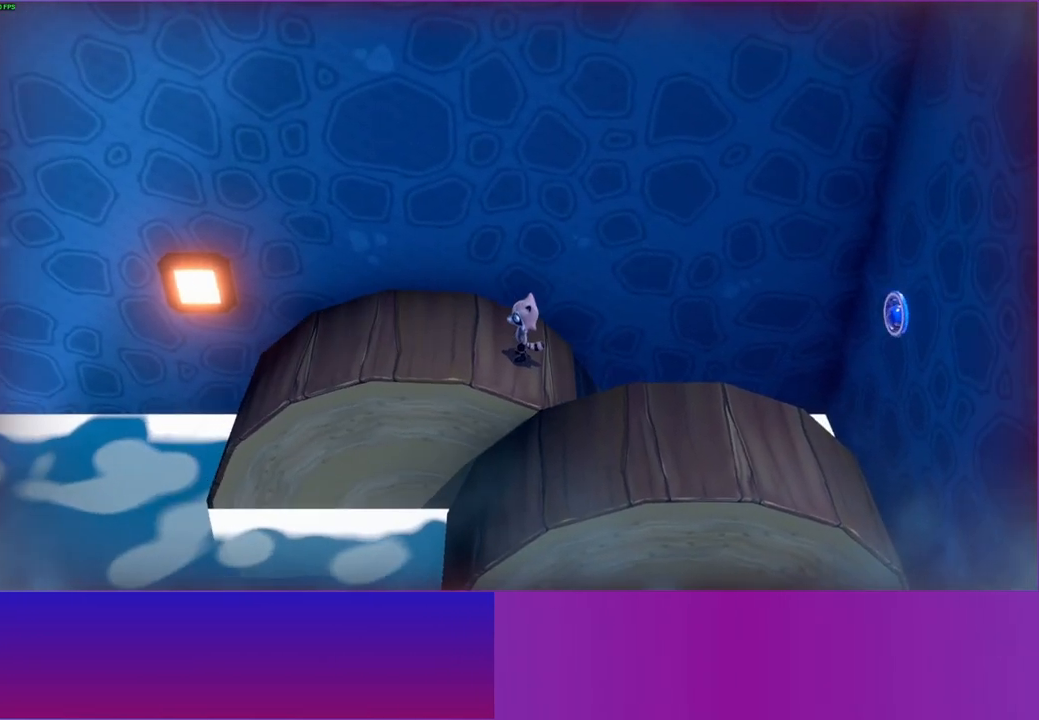
{"buttons": [], "left_stick": "center", "right_stick": "center", "events": [[200, "left_stick", "left"], [417, "left_stick", "center"]]}
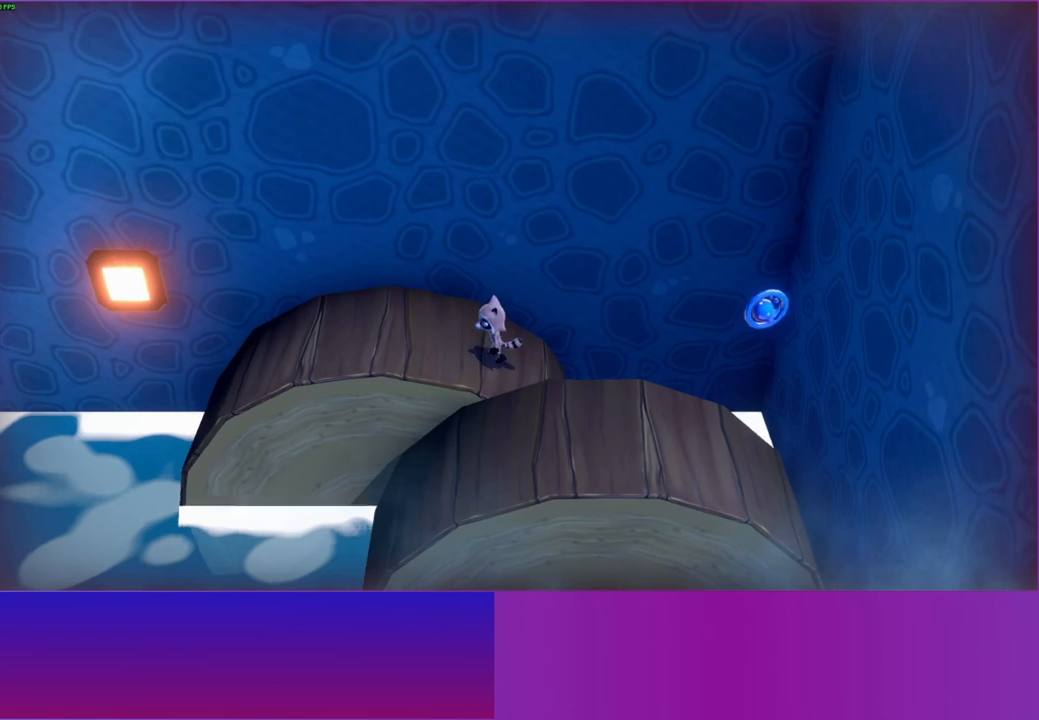
{"buttons": [], "left_stick": "right", "right_stick": "center", "events": [[400, "left_stick", "right"]]}
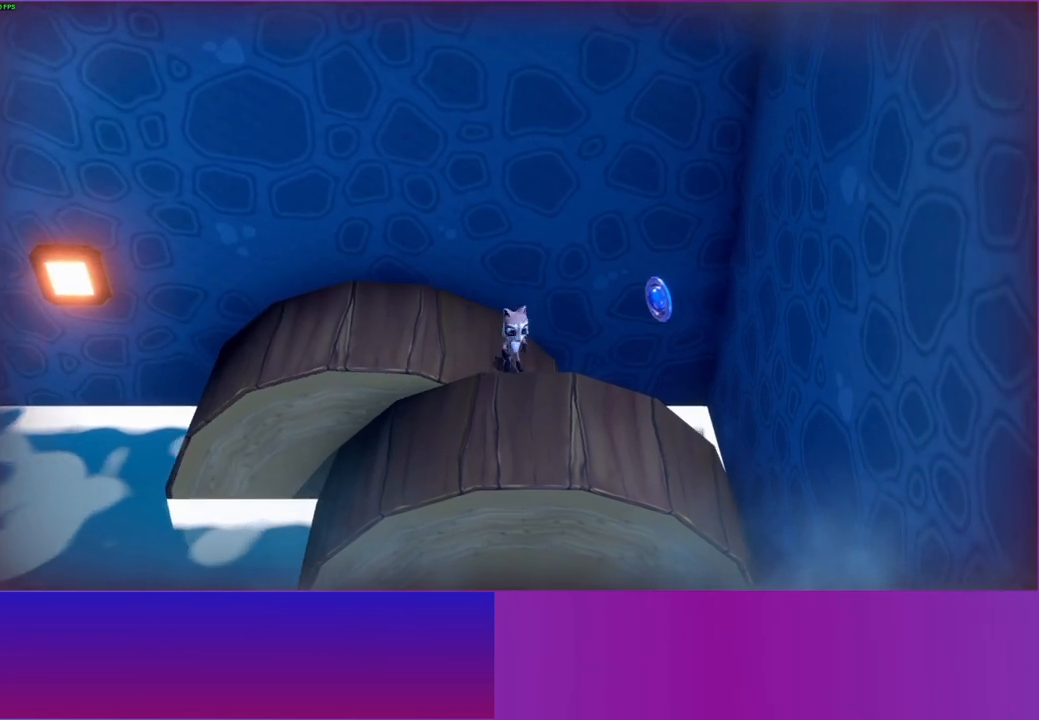
{"buttons": [], "left_stick": "up-right", "right_stick": "center", "events": [[250, "left_stick", "up-right"]]}
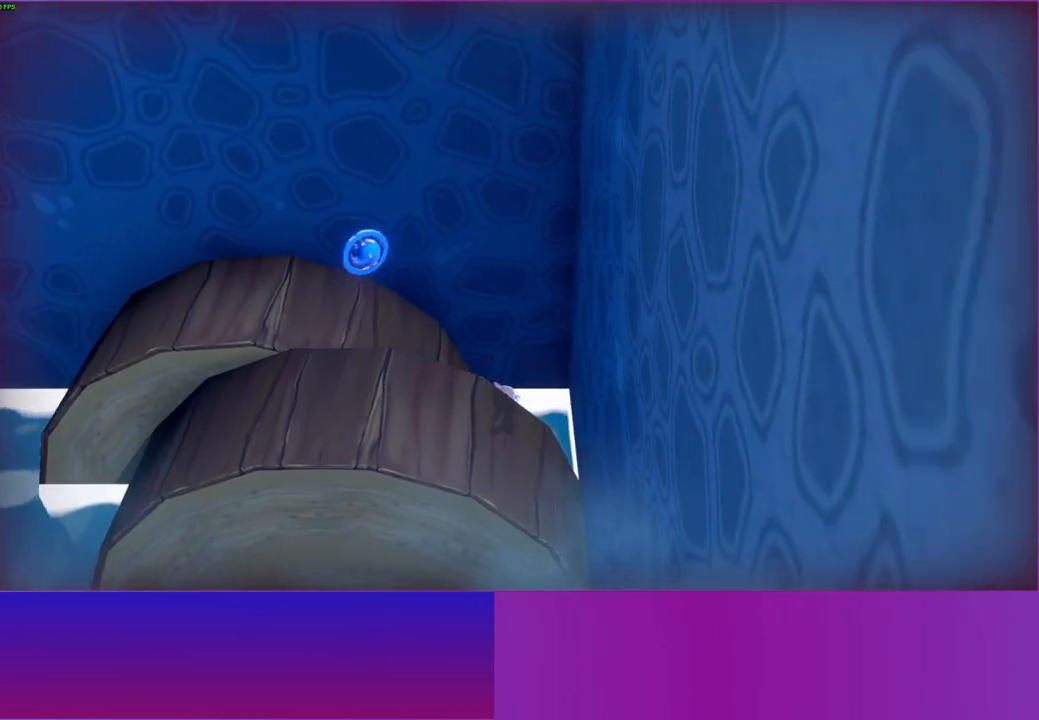
{"buttons": [], "left_stick": "up-right", "right_stick": "center", "events": []}
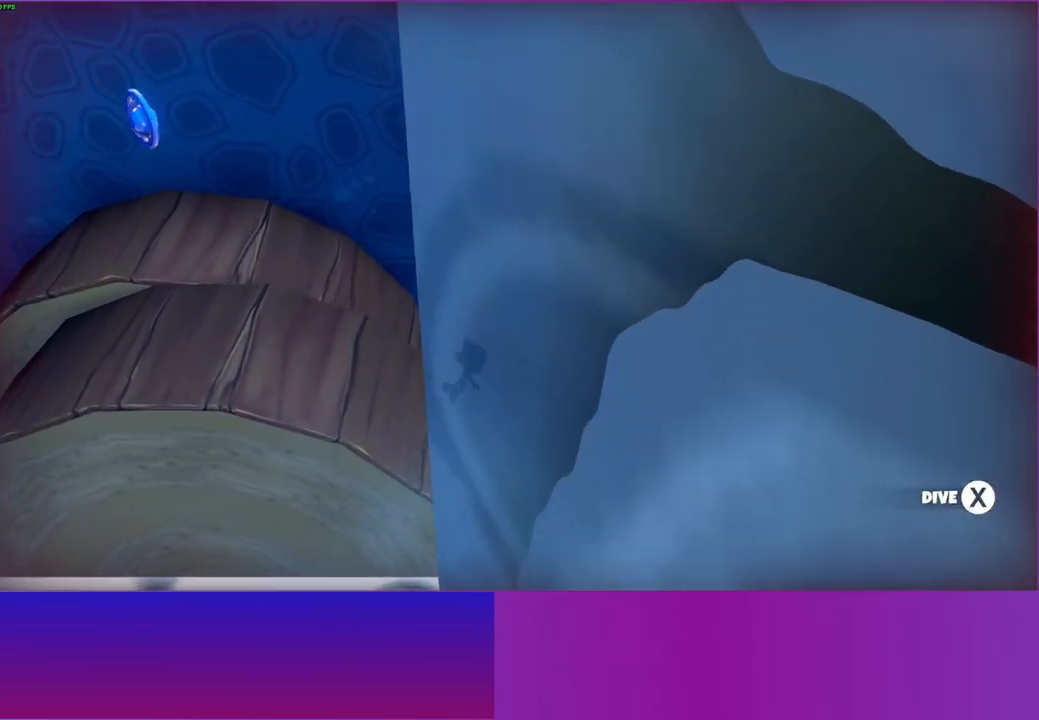
{"buttons": ["X"], "left_stick": "up-right", "right_stick": "center", "events": [[83, "X", "down"]]}
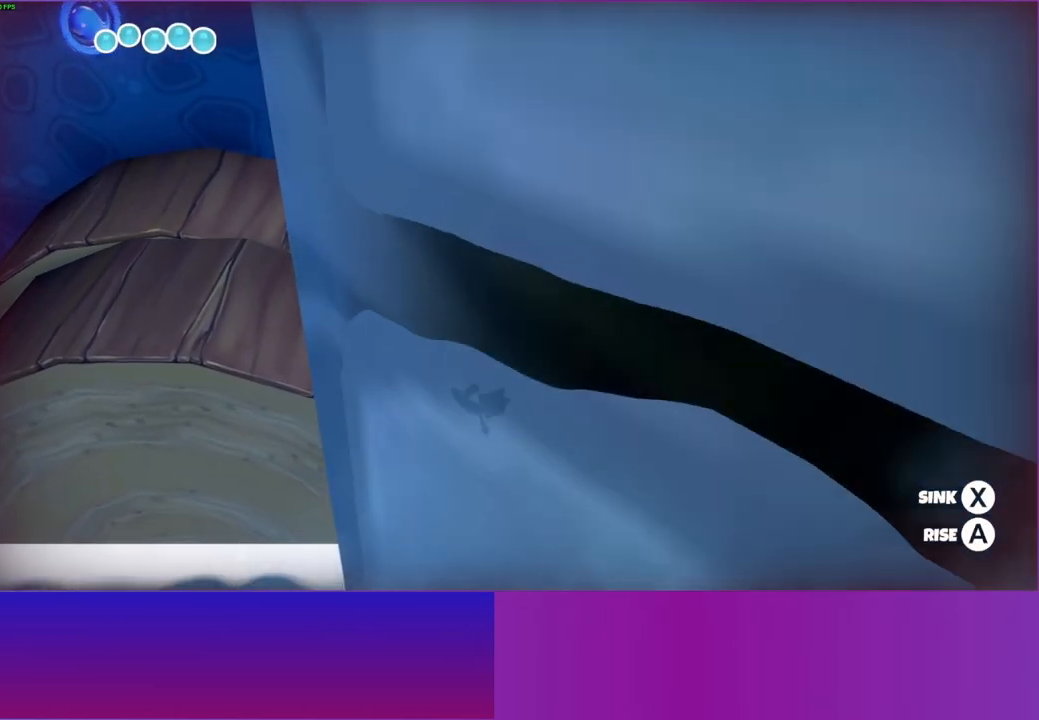
{"buttons": ["X"], "left_stick": "up-right", "right_stick": "center", "events": []}
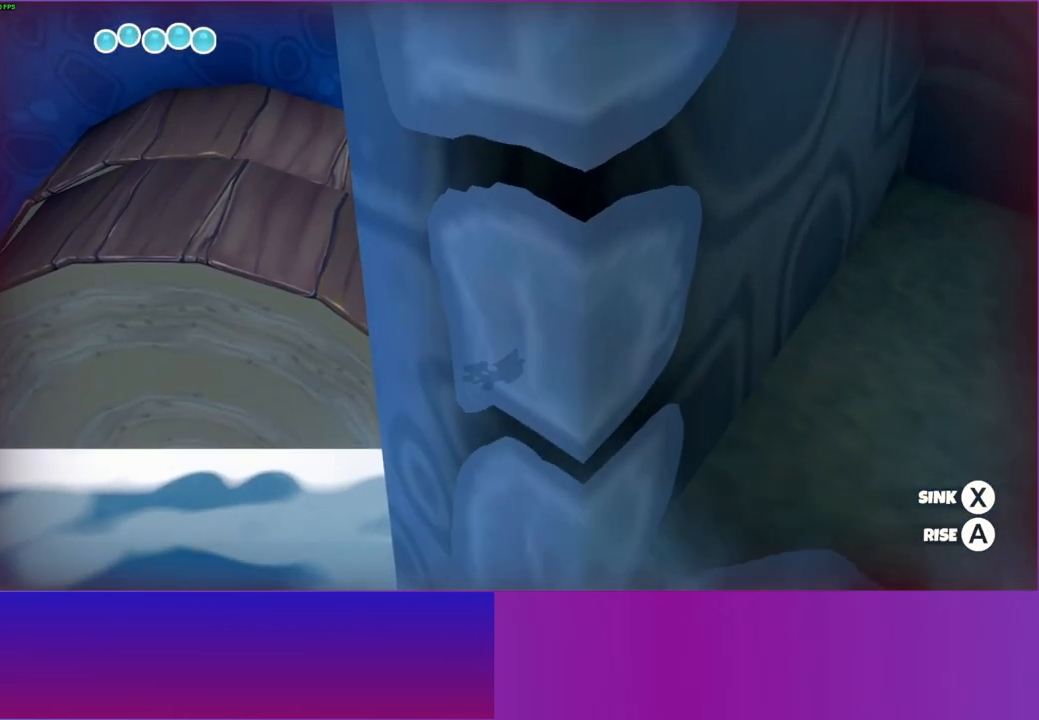
{"buttons": [], "left_stick": "up-right", "right_stick": "center", "events": [[67, "X", "up"]]}
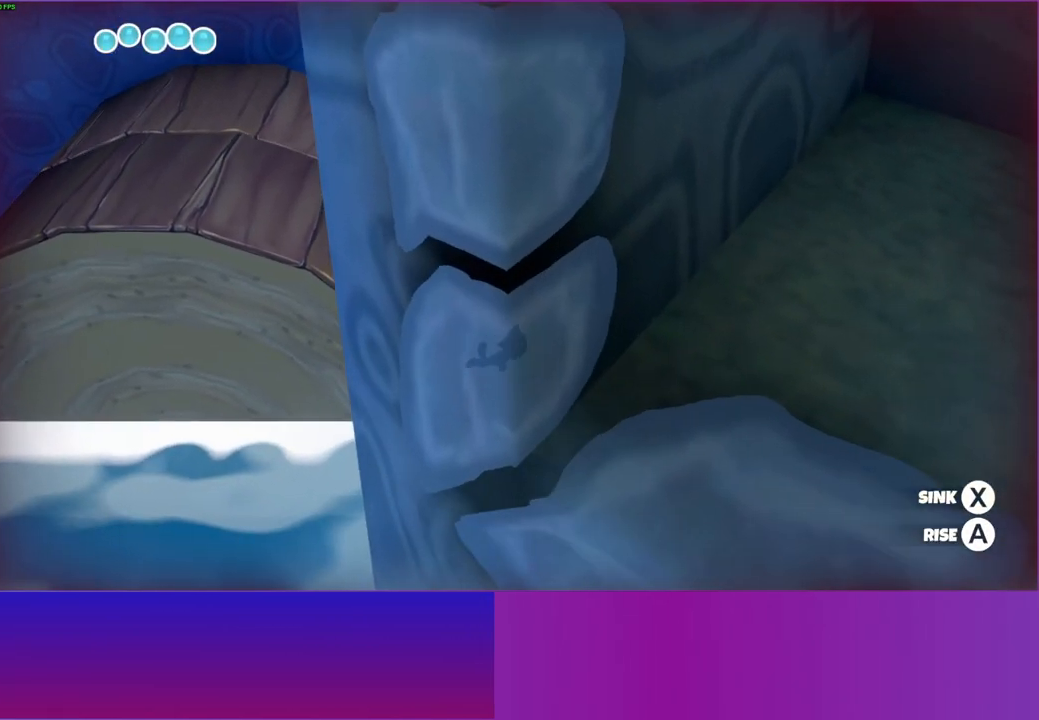
{"buttons": ["A"], "left_stick": "down", "right_stick": "center", "events": [[67, "left_stick", "right"], [283, "left_stick", "down"], [350, "A", "down"]]}